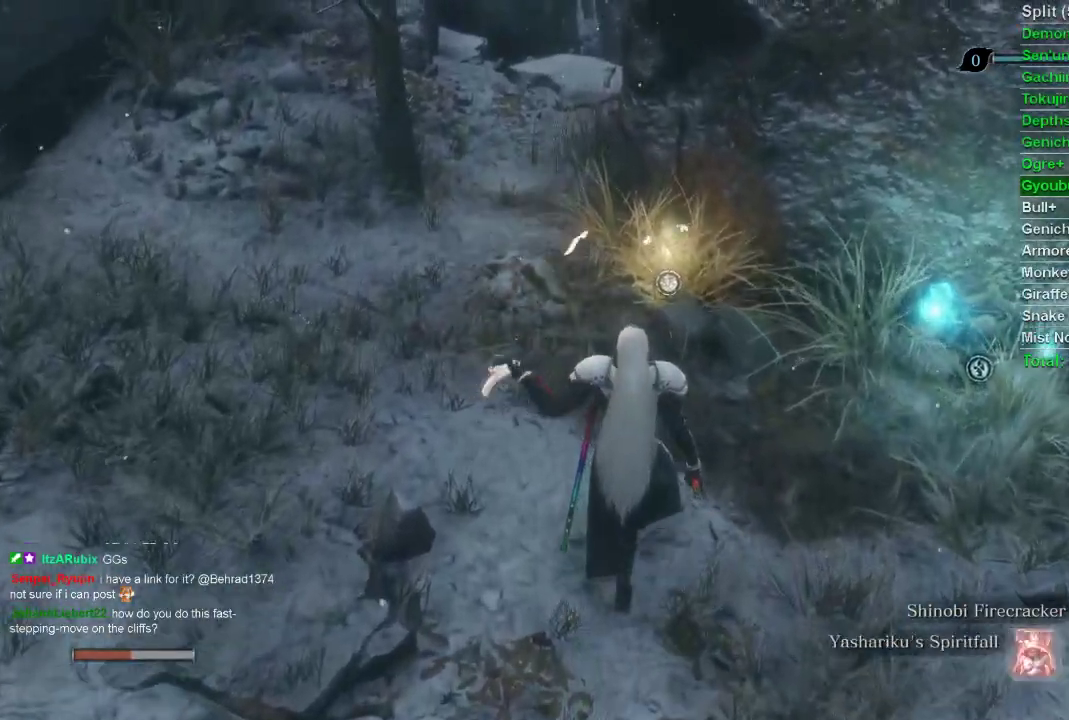
Gameplay with a controller (PlayStation layout); each line is a JSON object with the inputs held at the frame after it. "events" lists button and stick changes between this image and that frame as [ms after this image, input, new state], when the widget could be followed in between.
{"buttons": [], "left_stick": "up", "right_stick": "center", "events": [[17, "DPAD_RIGHT", "up"], [367, "SQUARE", "down"], [467, "SQUARE", "up"]]}
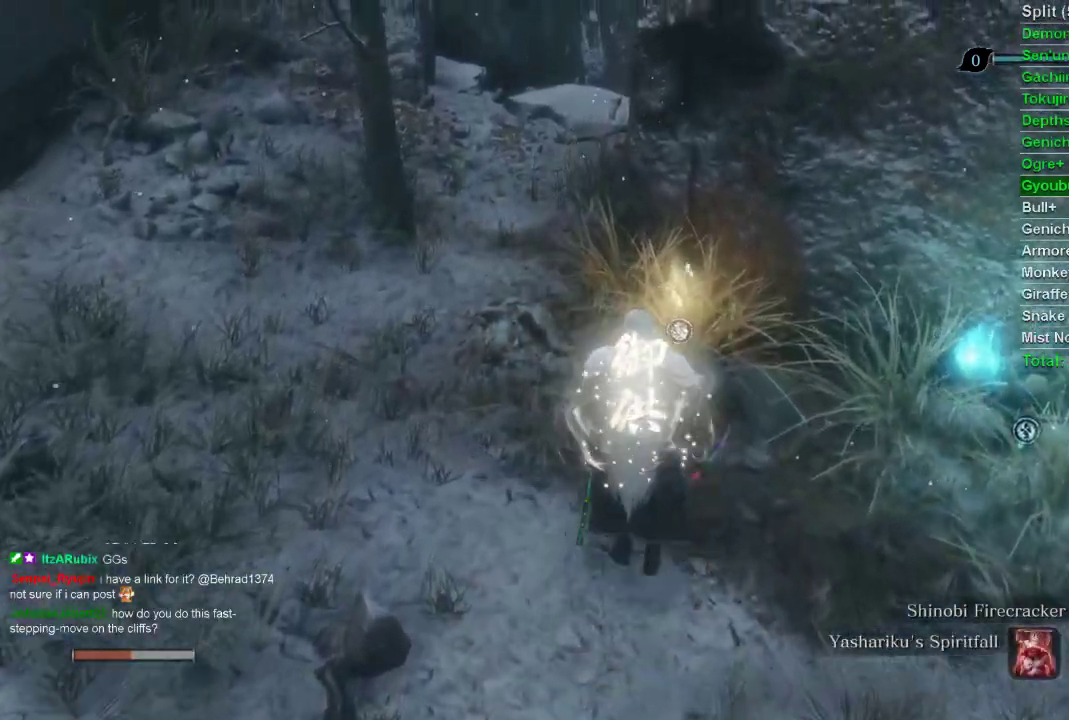
{"buttons": ["SQUARE"], "left_stick": "up", "right_stick": "center", "events": [[33, "SQUARE", "down"], [117, "SQUARE", "up"], [183, "SQUARE", "down"], [267, "SQUARE", "up"], [333, "SQUARE", "down"], [400, "SQUARE", "up"], [483, "SQUARE", "down"]]}
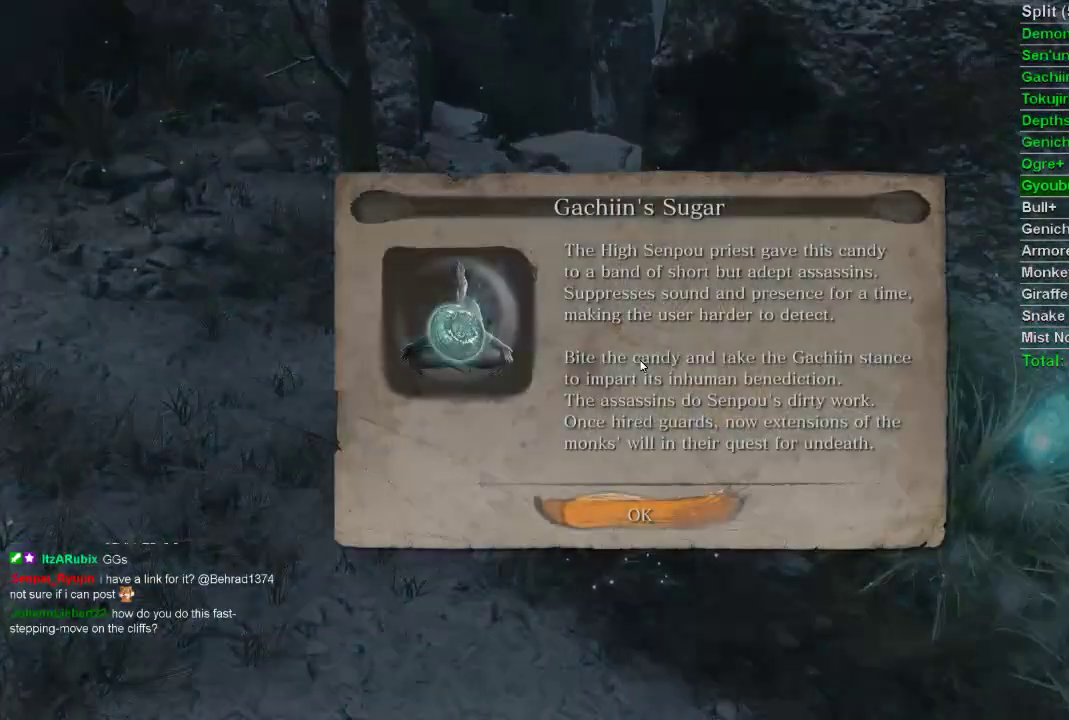
{"buttons": [], "left_stick": "up", "right_stick": "center", "events": [[50, "SQUARE", "up"], [50, "left_stick", "center"], [200, "CROSS", "down"], [283, "CROSS", "up"], [350, "left_stick", "up"]]}
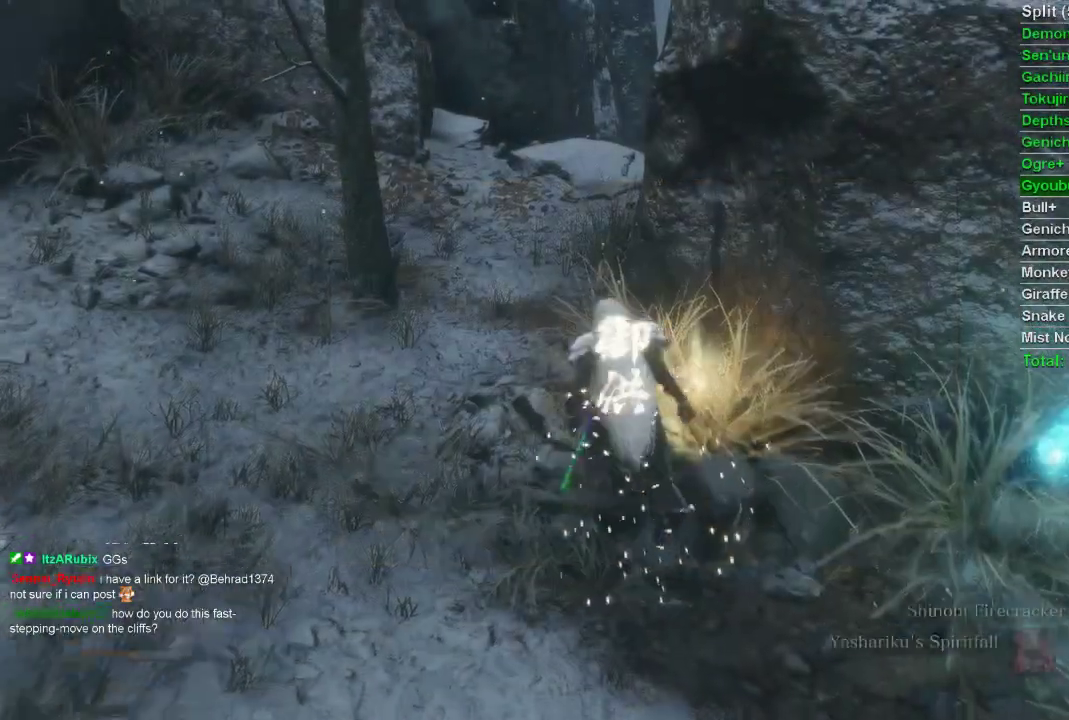
{"buttons": [], "left_stick": "up", "right_stick": "down-left", "events": [[17, "CROSS", "down"], [100, "CROSS", "up"], [217, "right_stick", "down-left"], [383, "L2", "down"], [483, "L2", "up"]]}
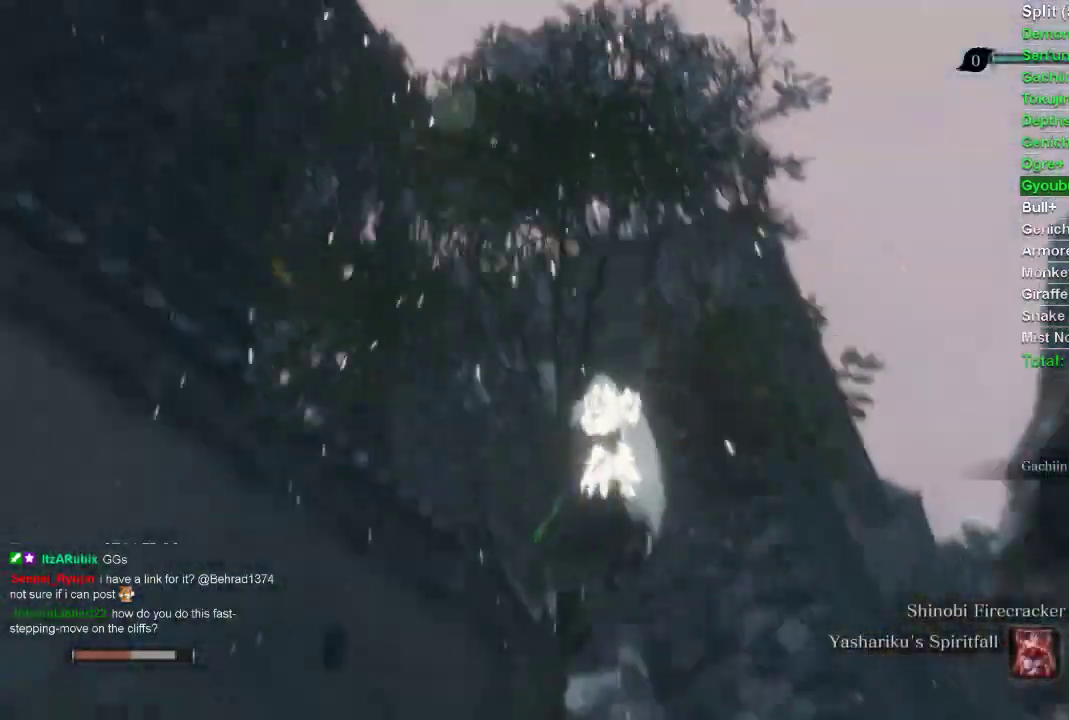
{"buttons": [], "left_stick": "center", "right_stick": "center", "events": [[50, "L2", "down"], [117, "right_stick", "center"], [167, "left_stick", "center"], [183, "L2", "up"]]}
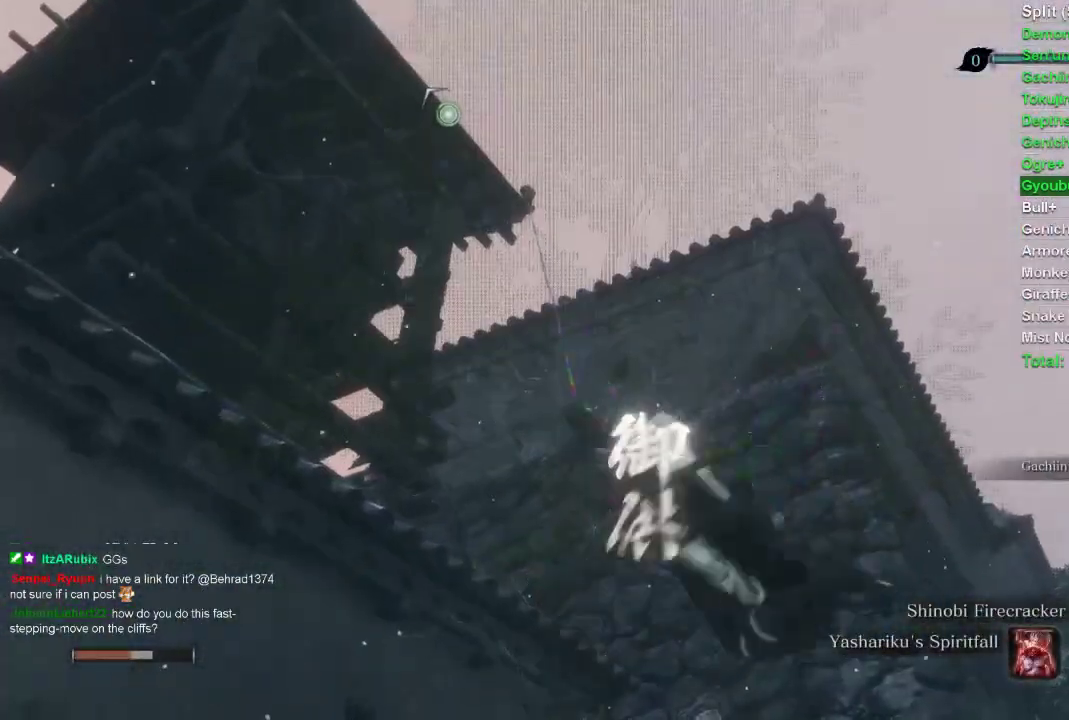
{"buttons": [], "left_stick": "up", "right_stick": "center", "events": [[483, "left_stick", "up"]]}
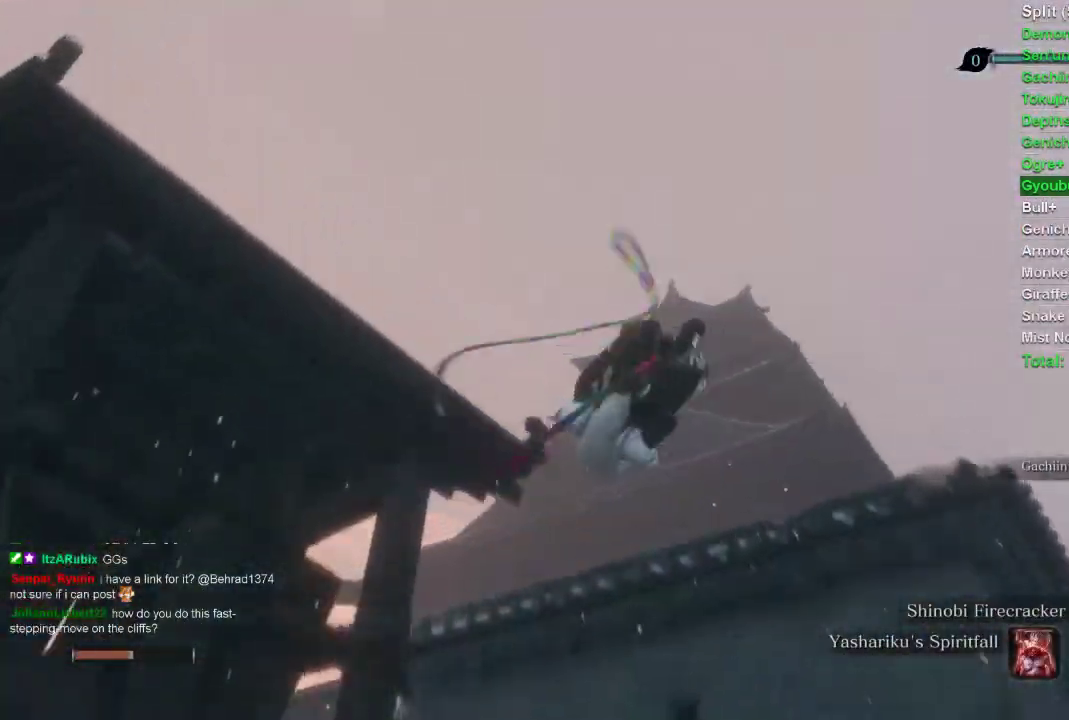
{"buttons": ["CIRCLE"], "left_stick": "up", "right_stick": "up-right", "events": [[67, "CIRCLE", "down"], [150, "right_stick", "up"], [233, "right_stick", "up-right"]]}
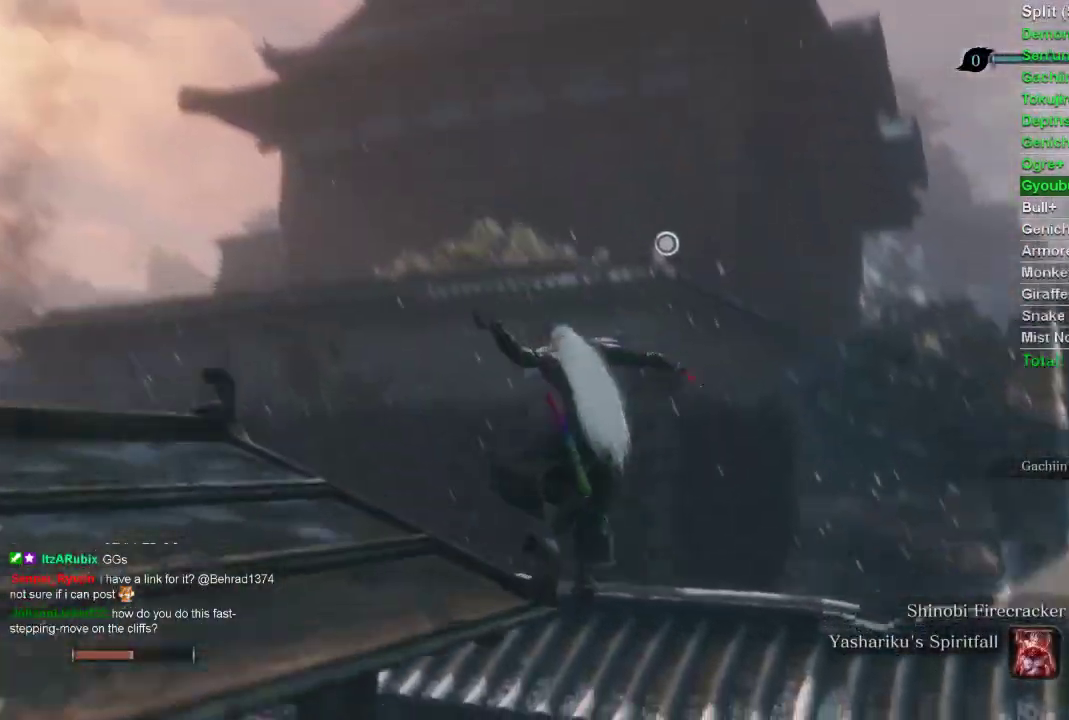
{"buttons": ["CIRCLE"], "left_stick": "up", "right_stick": "center", "events": [[317, "right_stick", "center"]]}
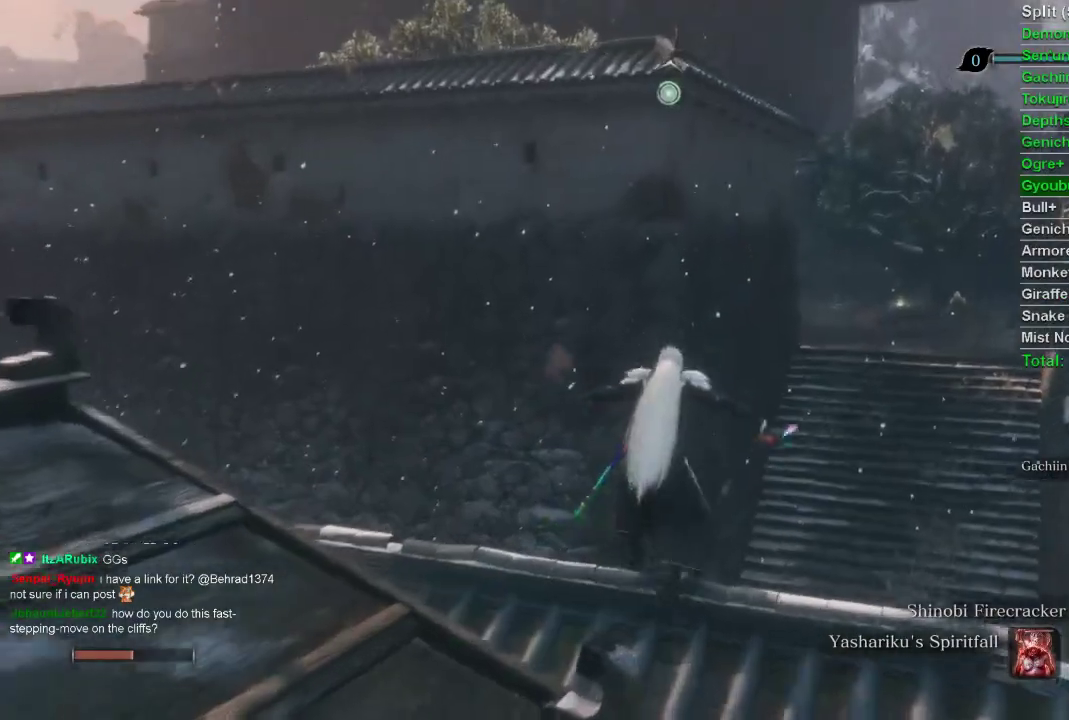
{"buttons": ["CIRCLE"], "left_stick": "up", "right_stick": "down", "events": [[233, "right_stick", "down"], [283, "L2", "down"], [333, "L2", "up"]]}
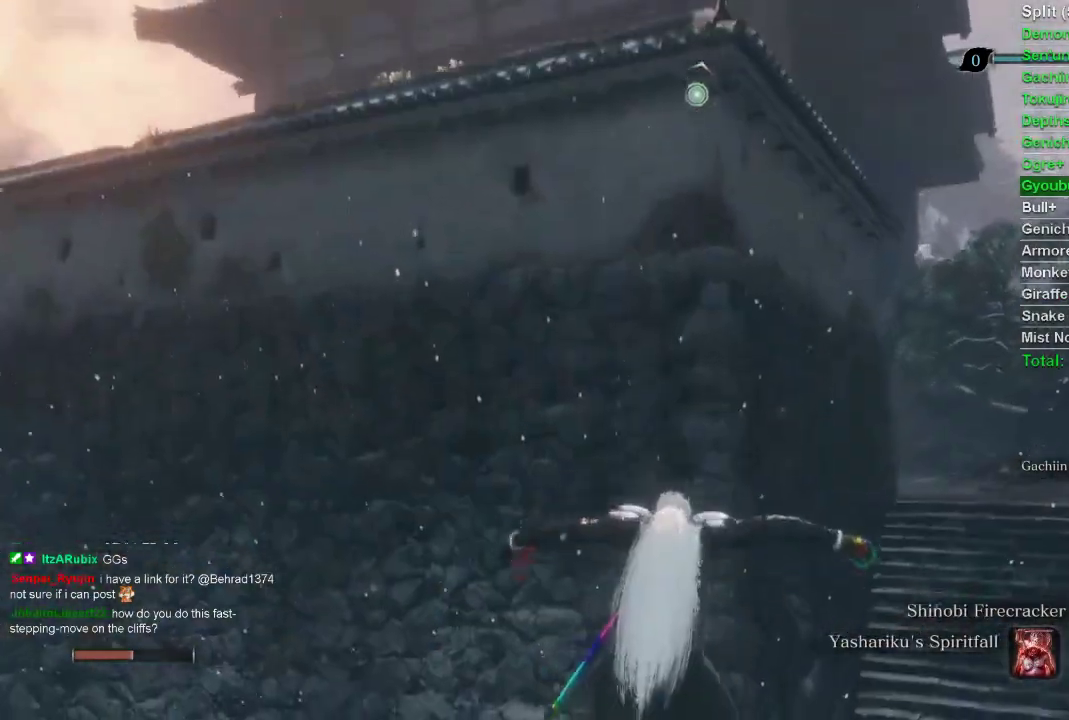
{"buttons": [], "left_stick": "up", "right_stick": "center", "events": [[317, "L2", "down"], [467, "L2", "up"], [500, "CIRCLE", "up"], [500, "right_stick", "center"]]}
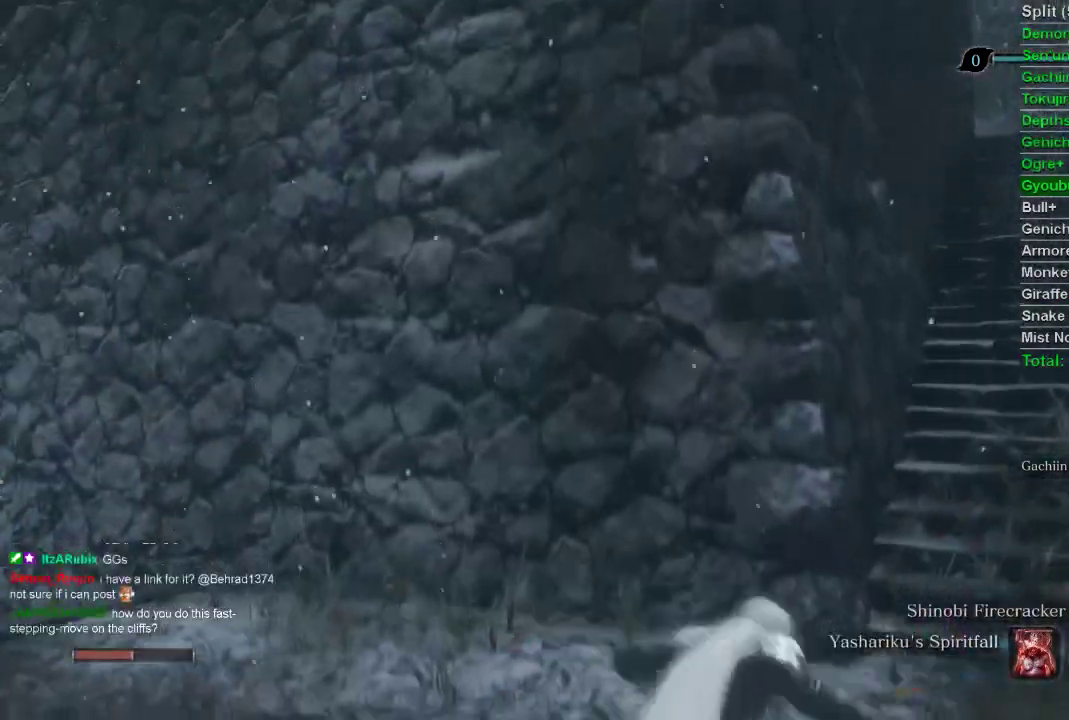
{"buttons": [], "left_stick": "down", "right_stick": "center", "events": [[33, "left_stick", "right"], [133, "left_stick", "down-right"], [250, "left_stick", "down"], [383, "CROSS", "down"], [467, "CROSS", "up"]]}
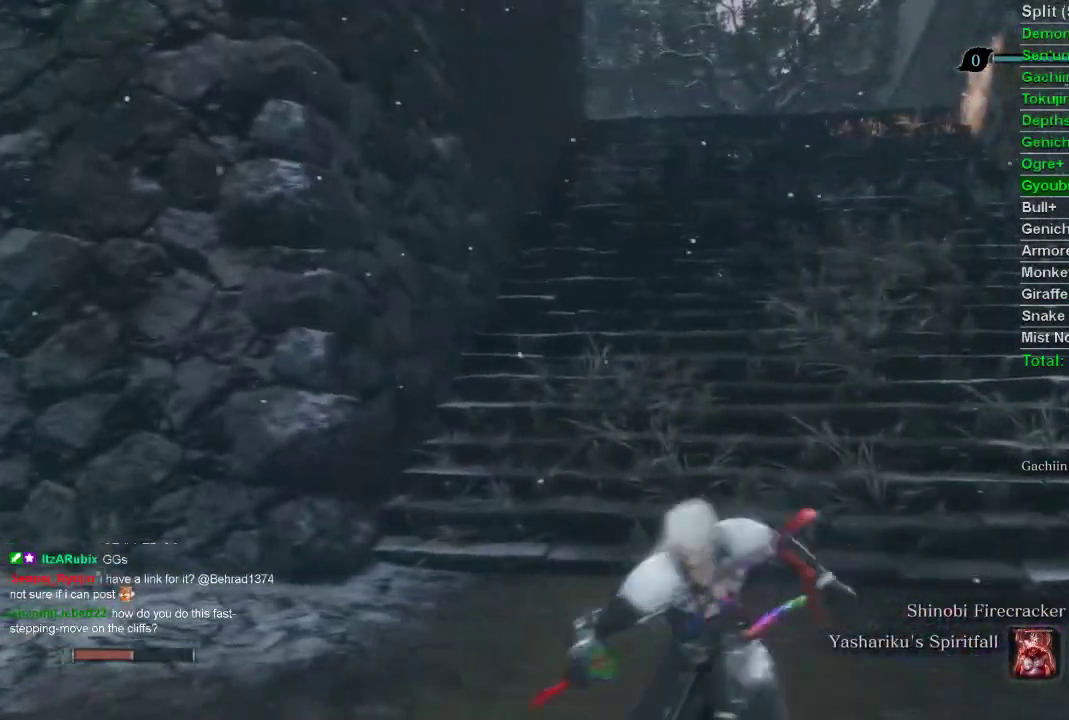
{"buttons": ["L2"], "left_stick": "down-right", "right_stick": "down", "events": [[83, "right_stick", "down"], [283, "L2", "down"], [350, "left_stick", "down-right"], [417, "L2", "up"], [467, "L2", "down"]]}
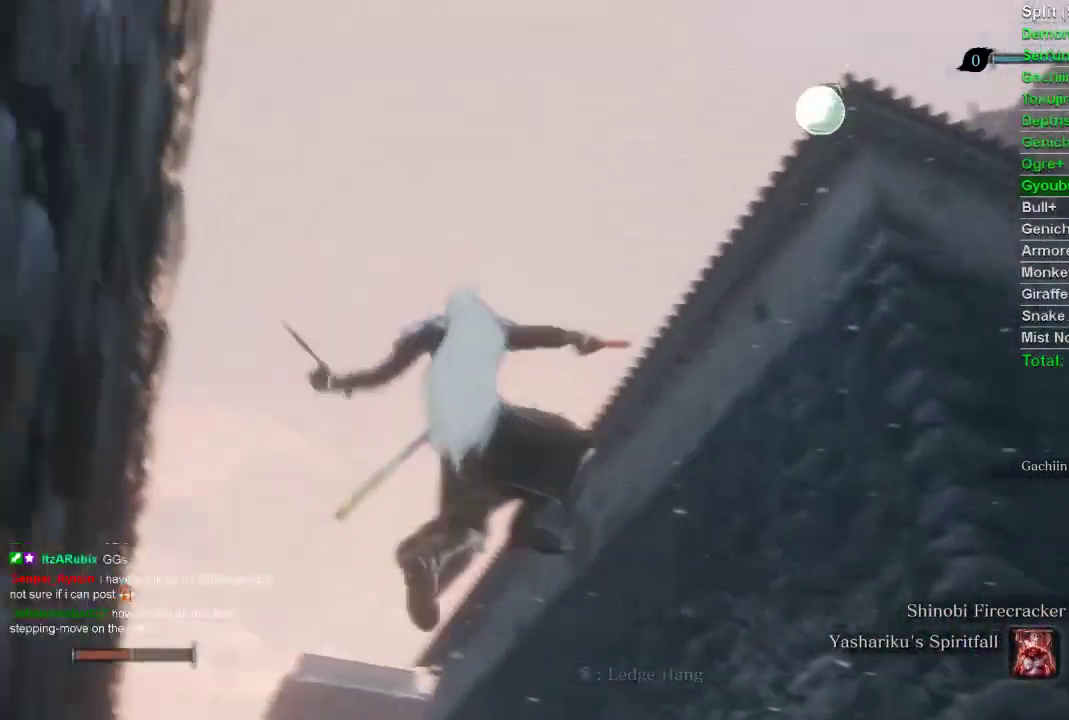
{"buttons": [], "left_stick": "center", "right_stick": "up-right", "events": [[50, "right_stick", "center"], [117, "L2", "up"], [200, "left_stick", "center"], [417, "right_stick", "up-right"]]}
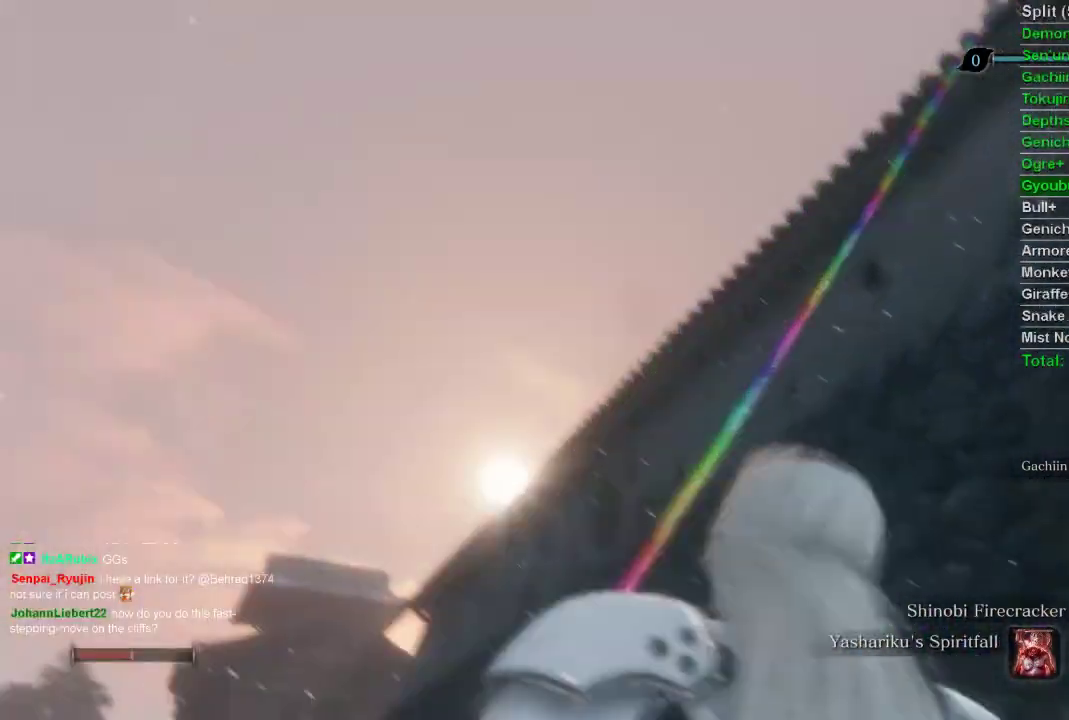
{"buttons": ["CIRCLE"], "left_stick": "up", "right_stick": "center", "events": [[183, "left_stick", "up"], [267, "right_stick", "center"], [350, "CIRCLE", "down"]]}
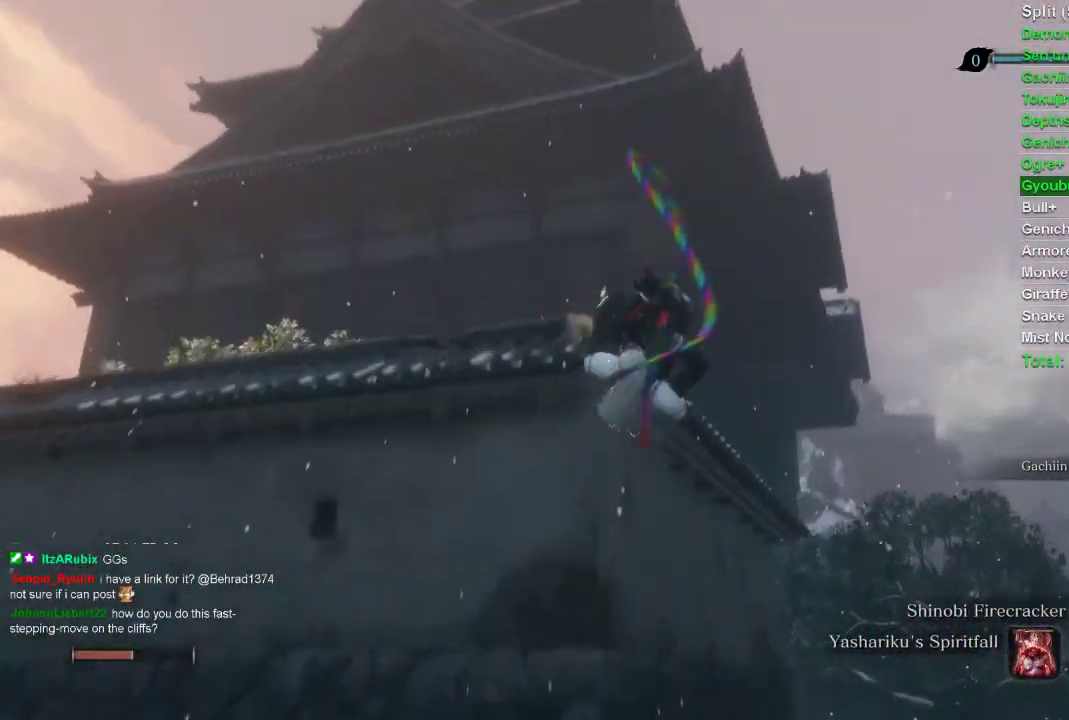
{"buttons": ["CIRCLE"], "left_stick": "up", "right_stick": "up", "events": [[267, "right_stick", "up"]]}
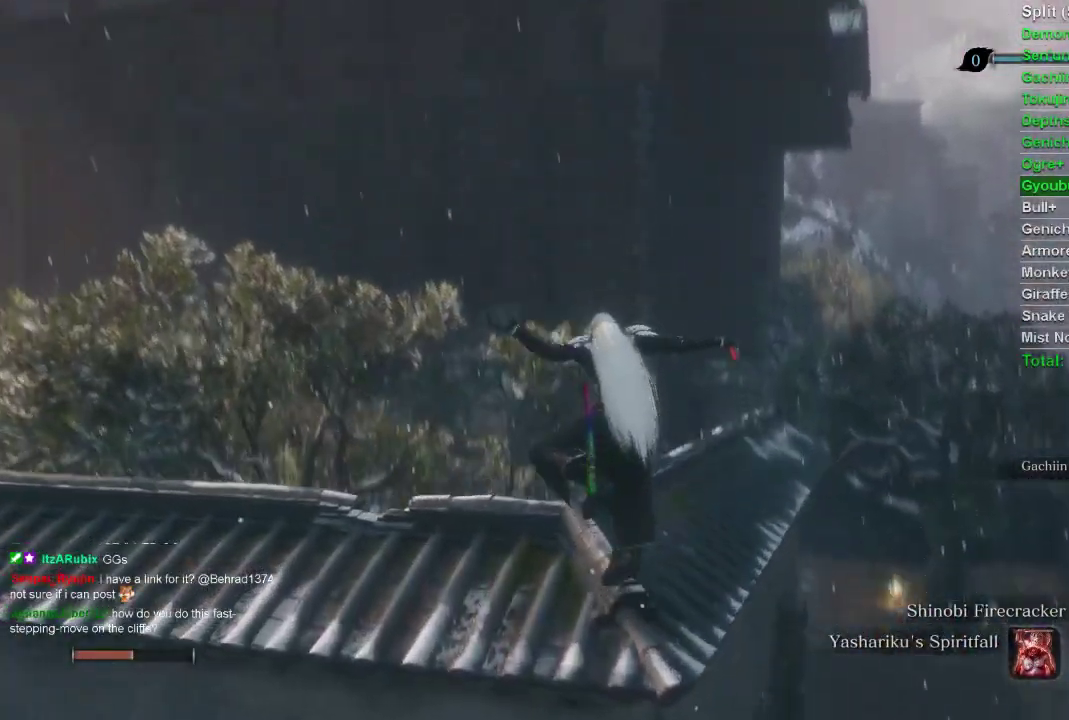
{"buttons": ["CIRCLE"], "left_stick": "up", "right_stick": "center", "events": [[133, "right_stick", "center"]]}
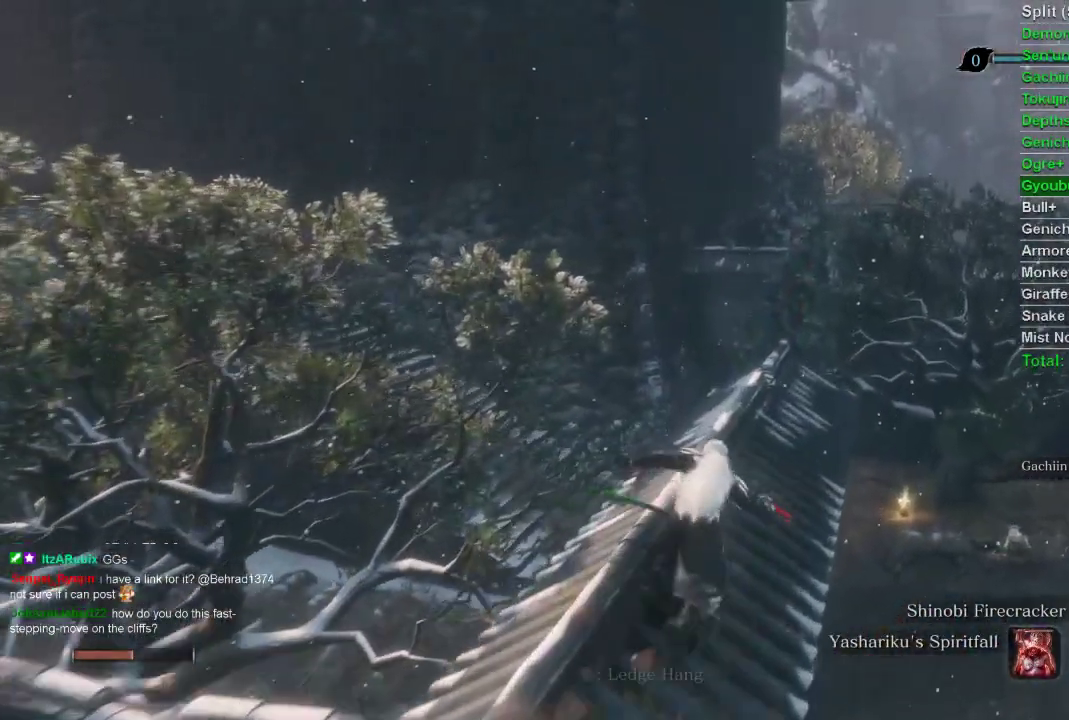
{"buttons": ["CIRCLE"], "left_stick": "up", "right_stick": "center", "events": []}
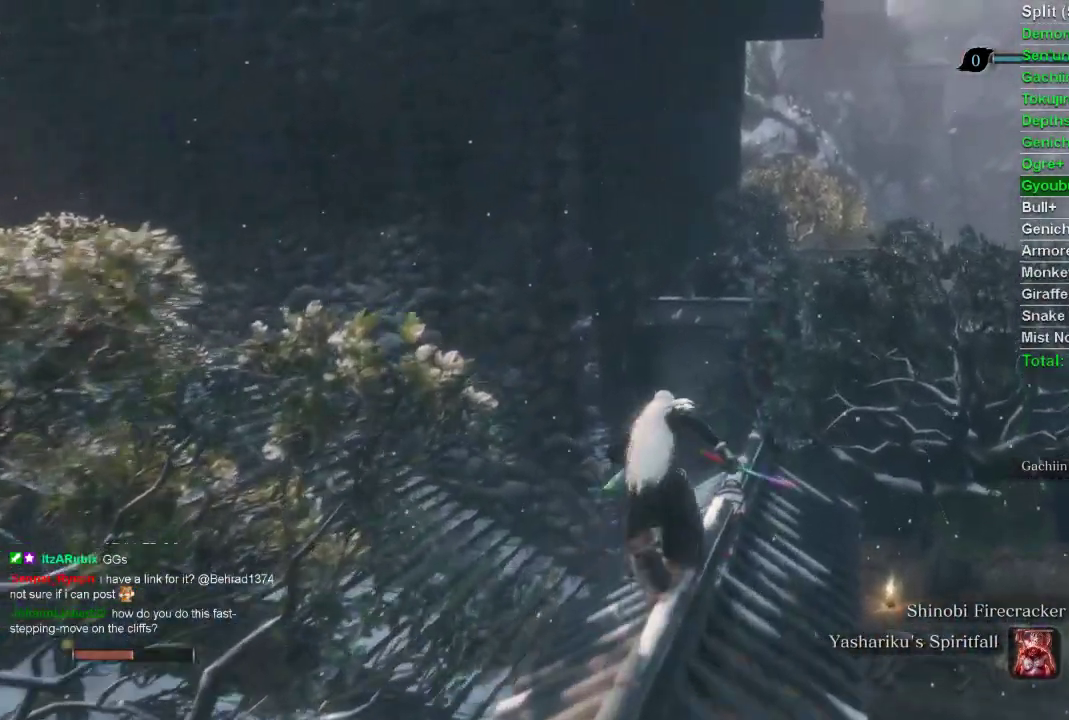
{"buttons": ["CIRCLE"], "left_stick": "up", "right_stick": "center", "events": [[233, "CROSS", "down"], [300, "CROSS", "up"]]}
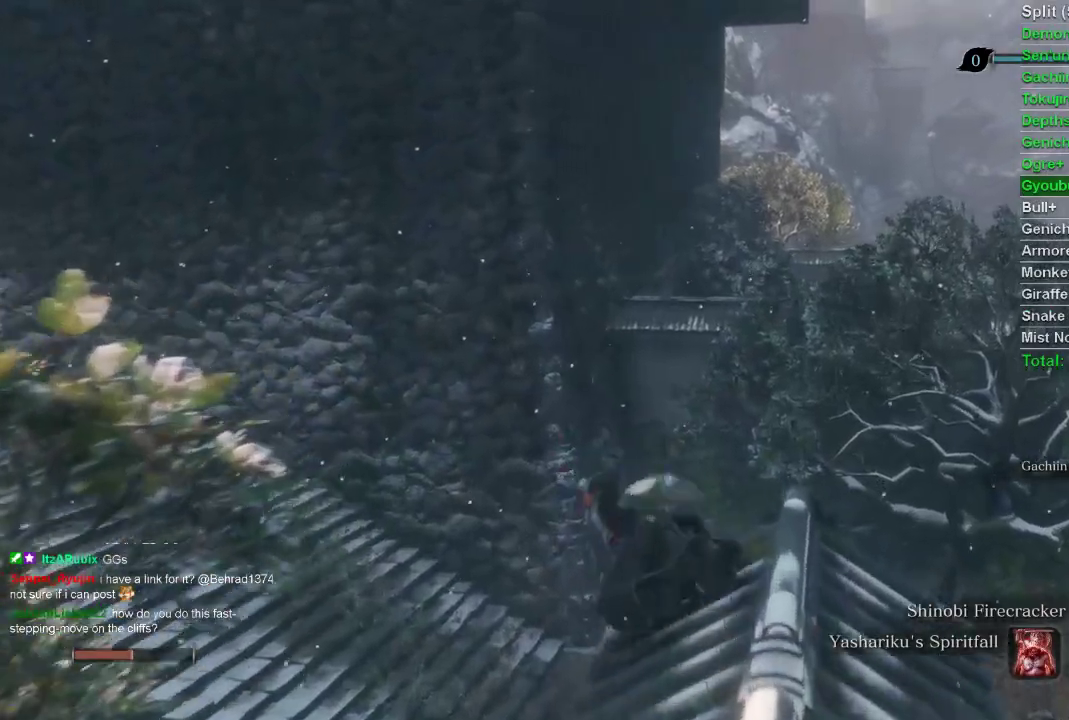
{"buttons": ["CIRCLE"], "left_stick": "up", "right_stick": "left", "events": [[33, "right_stick", "left"]]}
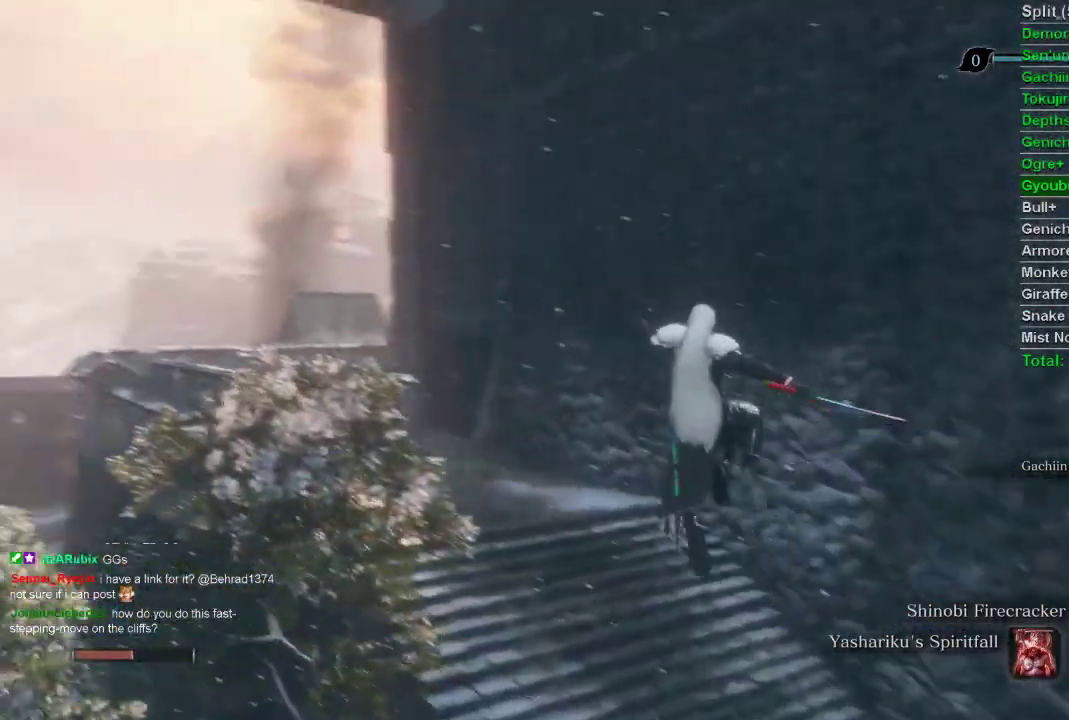
{"buttons": ["CIRCLE"], "left_stick": "up", "right_stick": "center", "events": [[450, "right_stick", "center"]]}
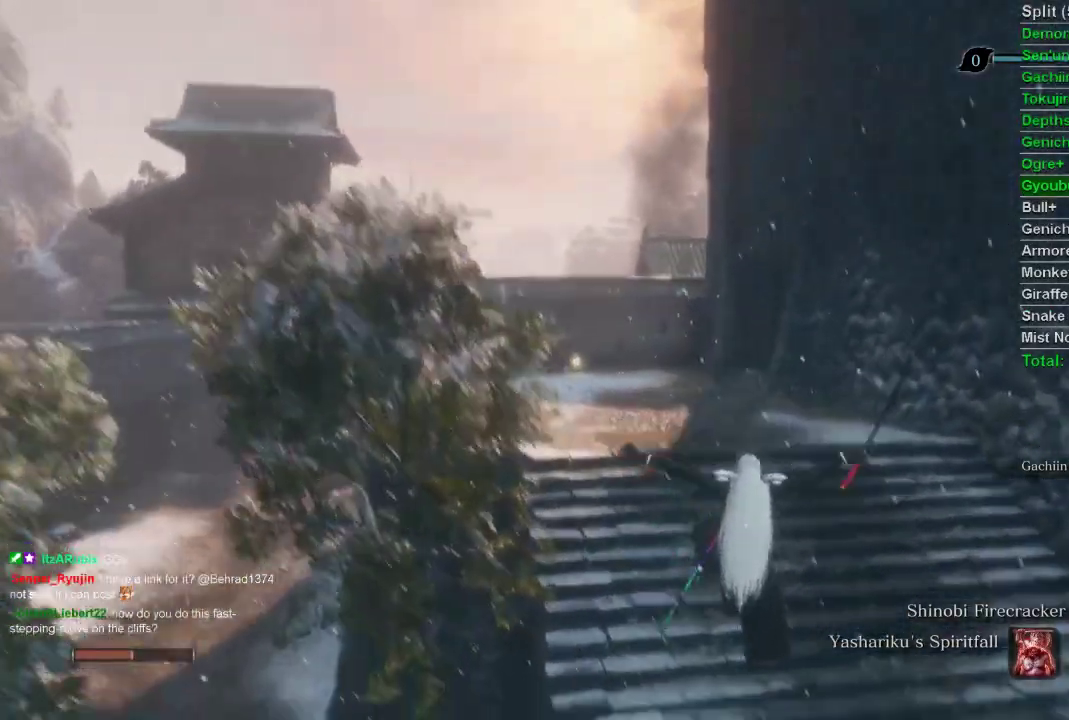
{"buttons": ["CIRCLE"], "left_stick": "up", "right_stick": "center", "events": []}
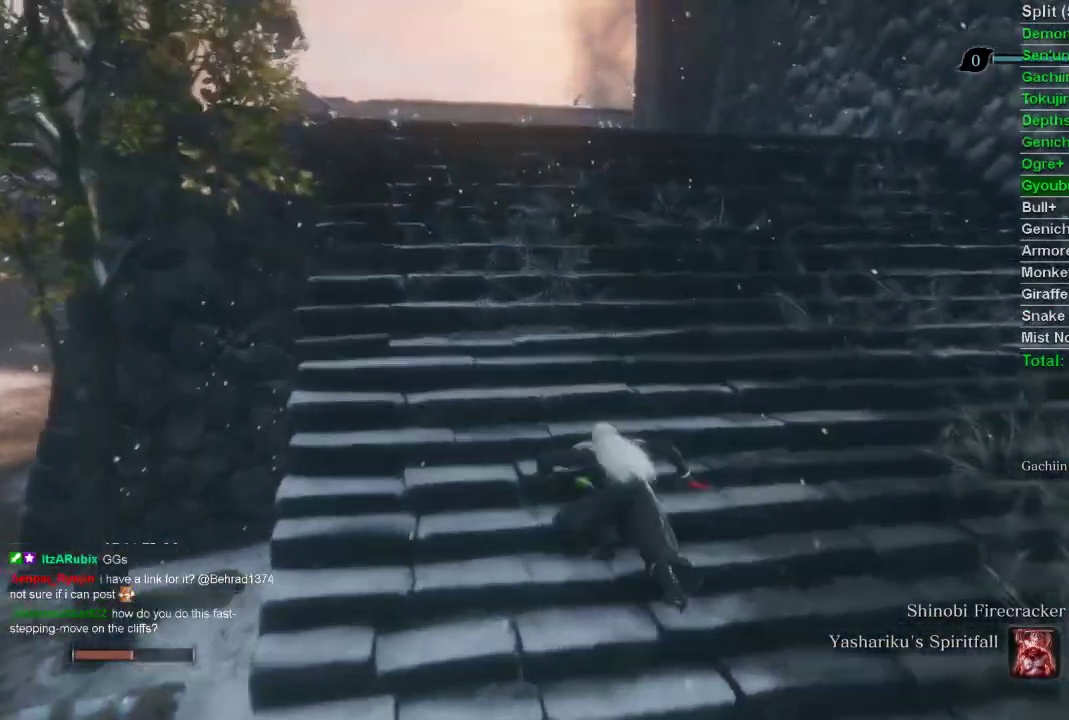
{"buttons": ["CIRCLE"], "left_stick": "up", "right_stick": "center", "events": []}
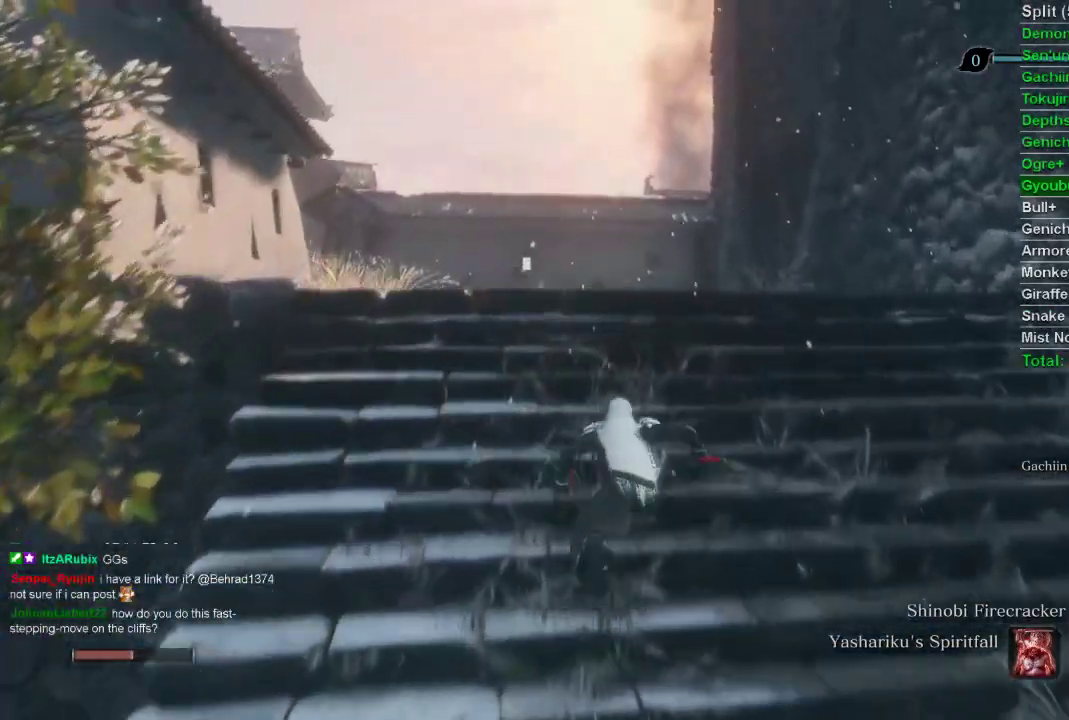
{"buttons": ["CIRCLE"], "left_stick": "up", "right_stick": "center", "events": []}
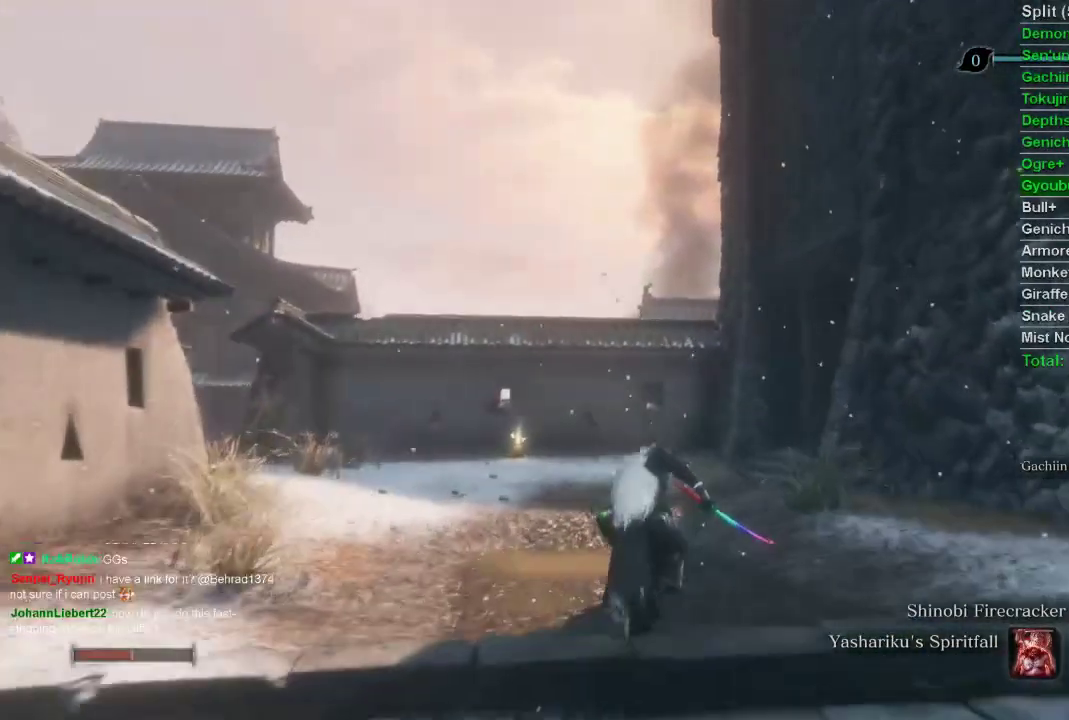
{"buttons": ["CIRCLE"], "left_stick": "up", "right_stick": "center", "events": []}
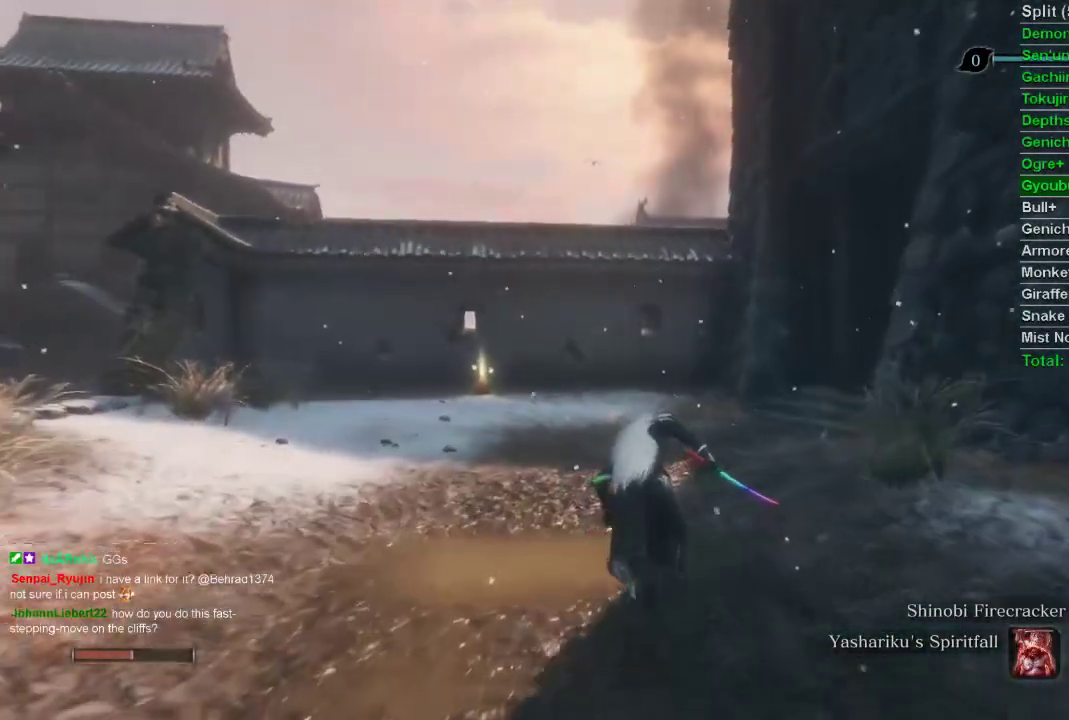
{"buttons": ["CIRCLE"], "left_stick": "up", "right_stick": "up", "events": [[483, "right_stick", "up"]]}
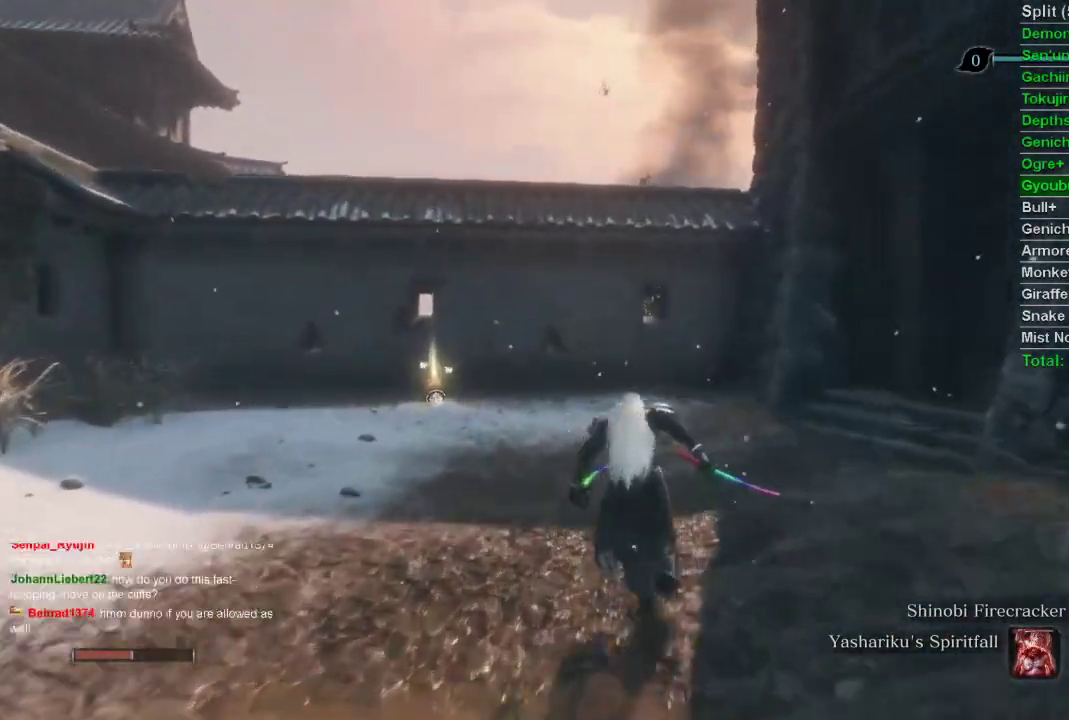
{"buttons": ["CIRCLE"], "left_stick": "up", "right_stick": "center", "events": [[83, "right_stick", "center"]]}
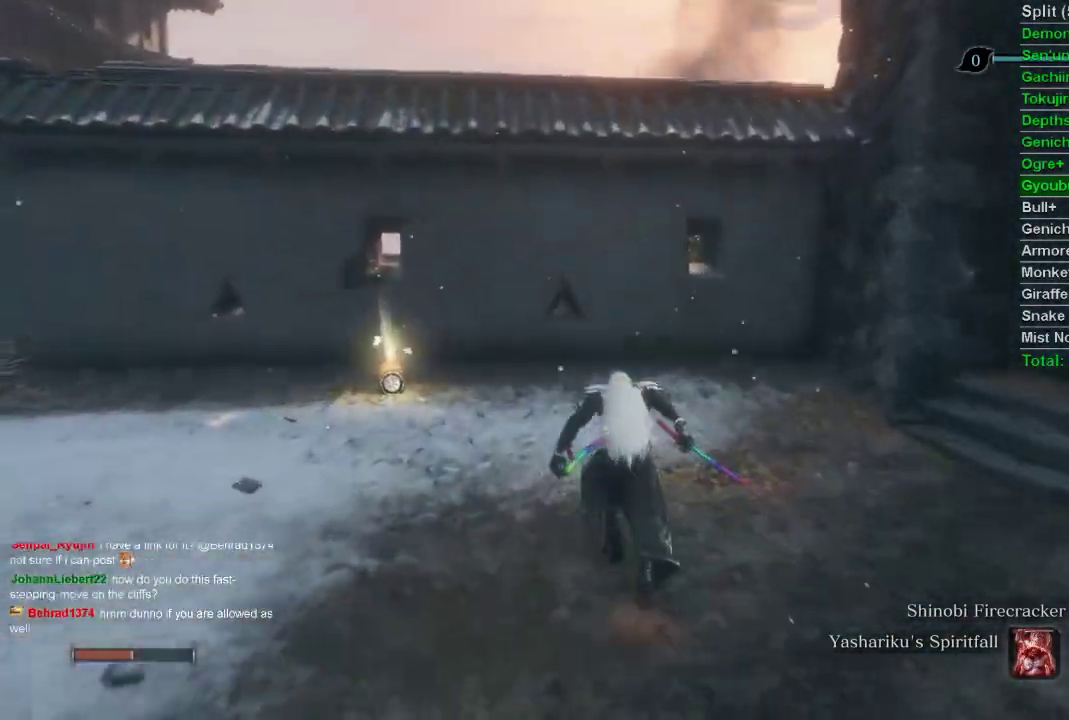
{"buttons": [], "left_stick": "up", "right_stick": "center", "events": [[83, "CROSS", "down"], [183, "CROSS", "up"], [333, "CIRCLE", "up"]]}
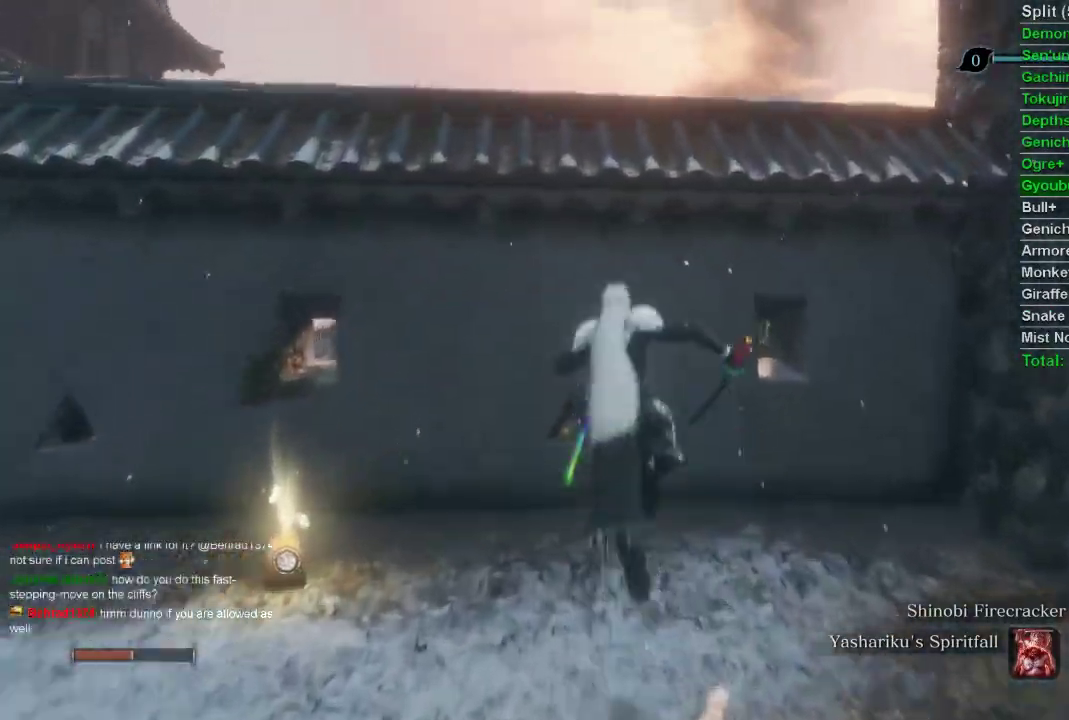
{"buttons": [], "left_stick": "up", "right_stick": "up", "events": [[150, "CROSS", "down"], [250, "CROSS", "up"], [433, "right_stick", "up"]]}
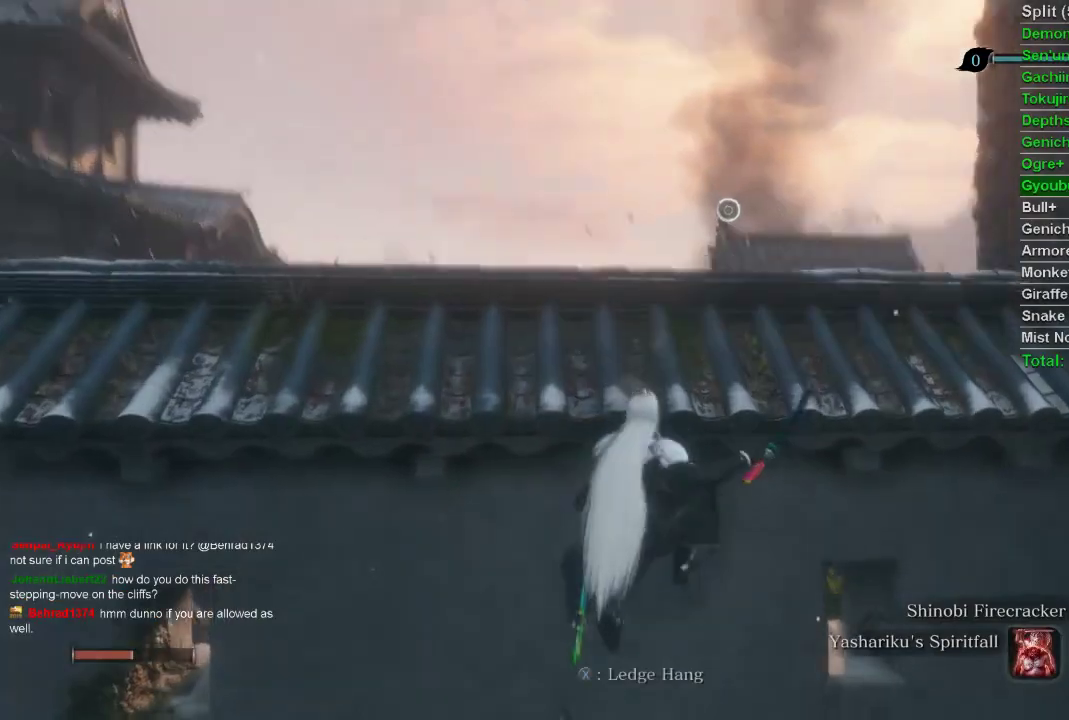
{"buttons": [], "left_stick": "up", "right_stick": "center", "events": [[67, "right_stick", "center"]]}
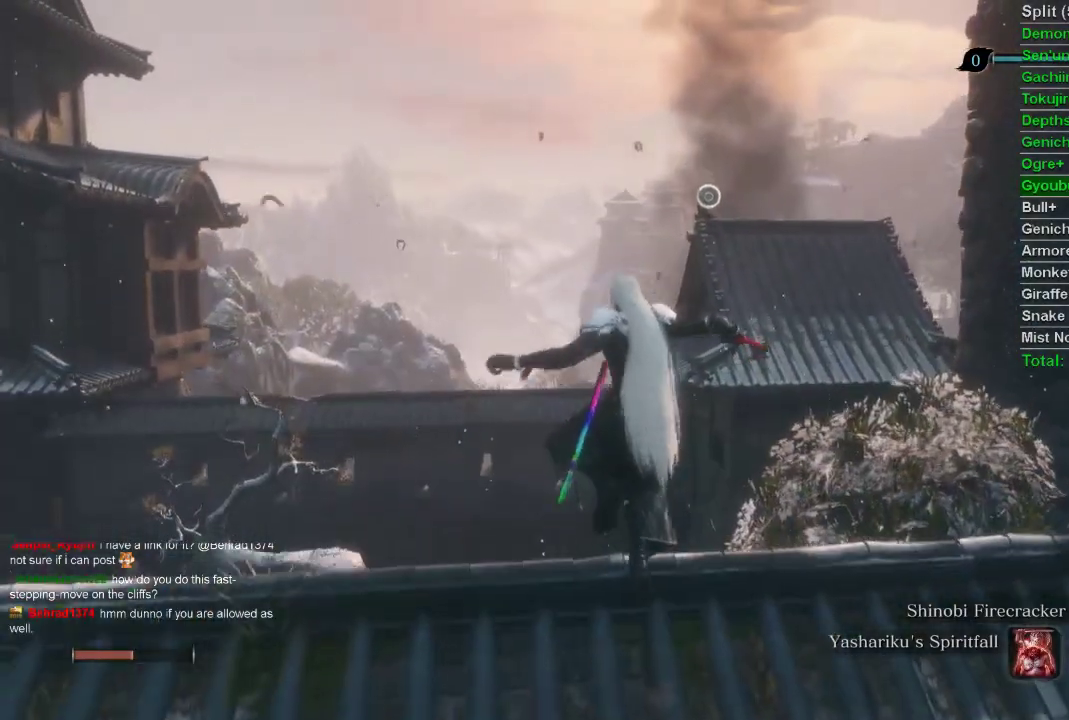
{"buttons": [], "left_stick": "up", "right_stick": "center", "events": [[200, "CROSS", "down"], [317, "CROSS", "up"], [367, "right_stick", "down"], [450, "right_stick", "center"]]}